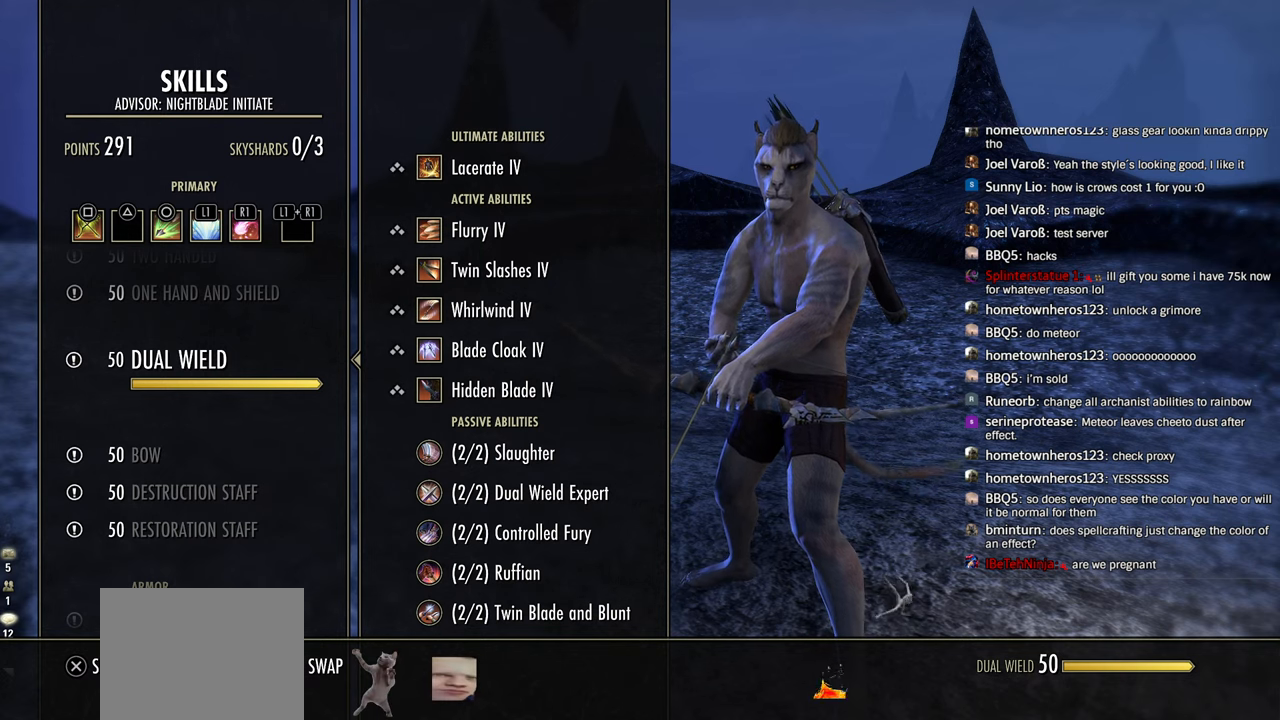
Gameplay with a controller (PlayStation layout); each line is a JSON object with the inputs held at the frame after it. "events" lists button and stick changes between this image and that frame as [ms after this image, input, new state], when the widget could be followed in between. Not read: L1.
{"buttons": [], "left_stick": "center", "right_stick": "center", "events": []}
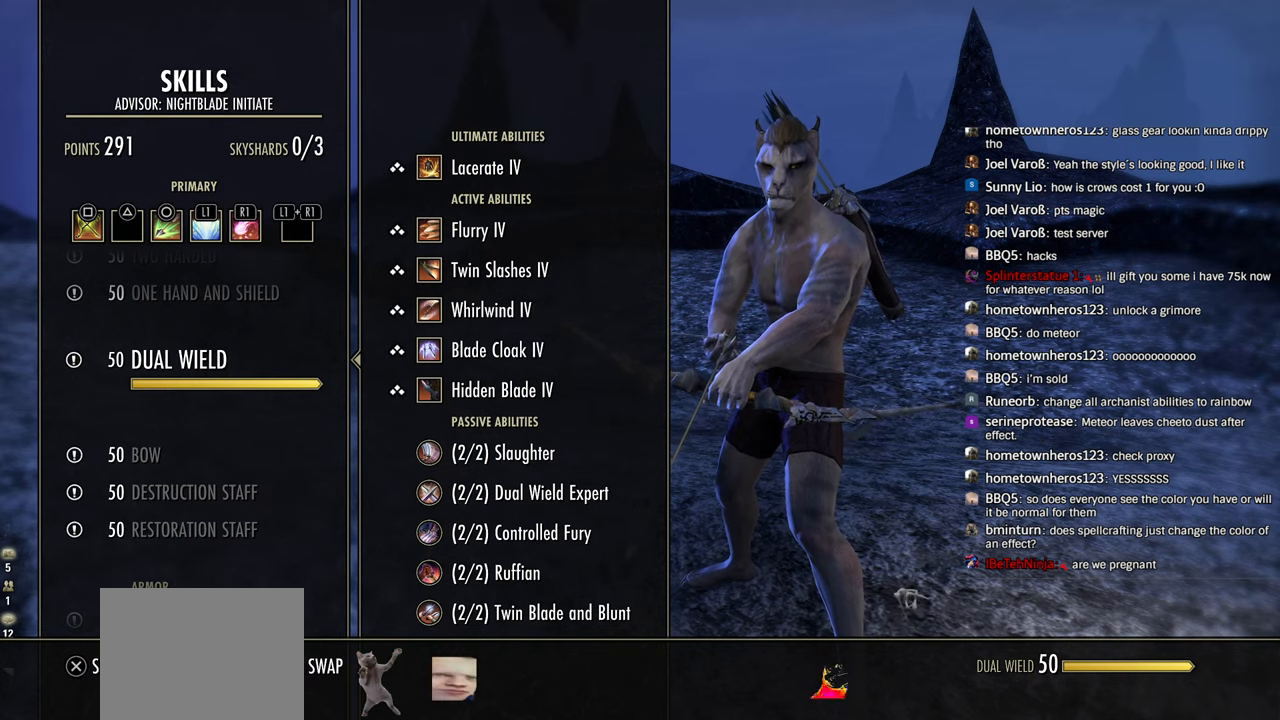
{"buttons": ["DPAD_UP"], "left_stick": "center", "right_stick": "center", "events": [[433, "DPAD_UP", "down"]]}
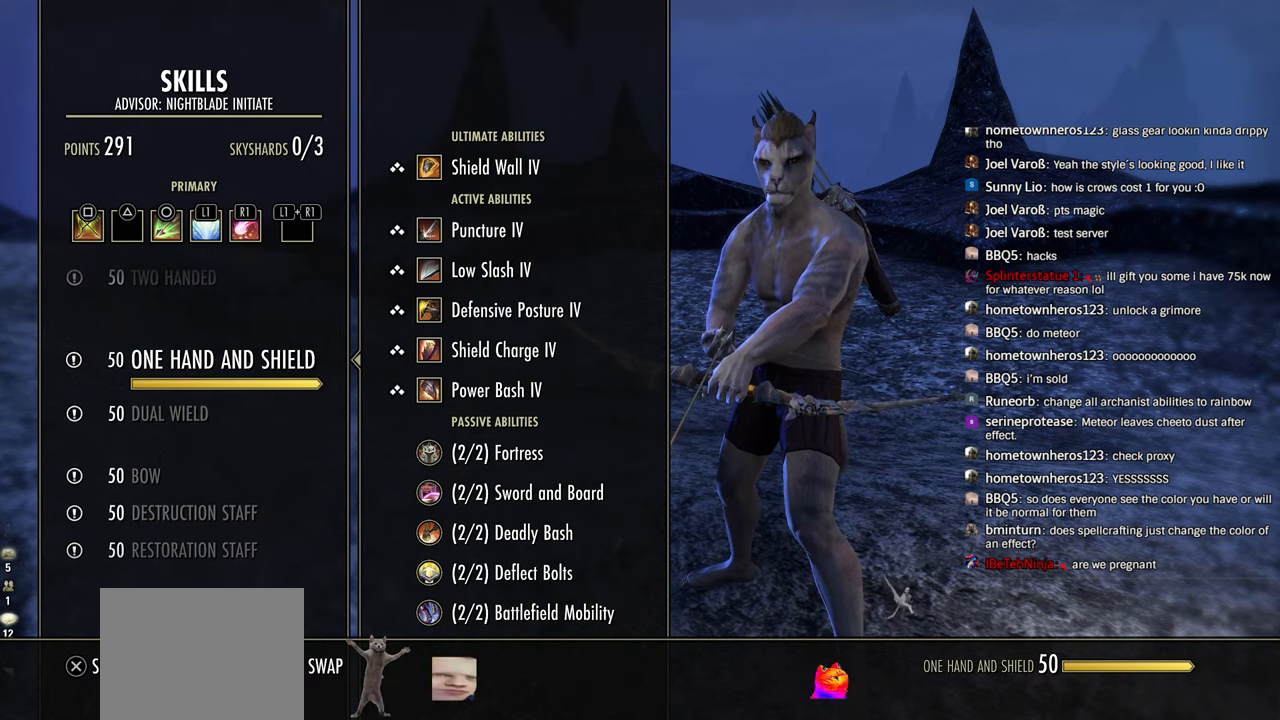
{"buttons": ["DPAD_UP"], "left_stick": "center", "right_stick": "center", "events": [[33, "DPAD_UP", "up"], [133, "DPAD_UP", "down"], [200, "DPAD_UP", "up"], [483, "DPAD_UP", "down"]]}
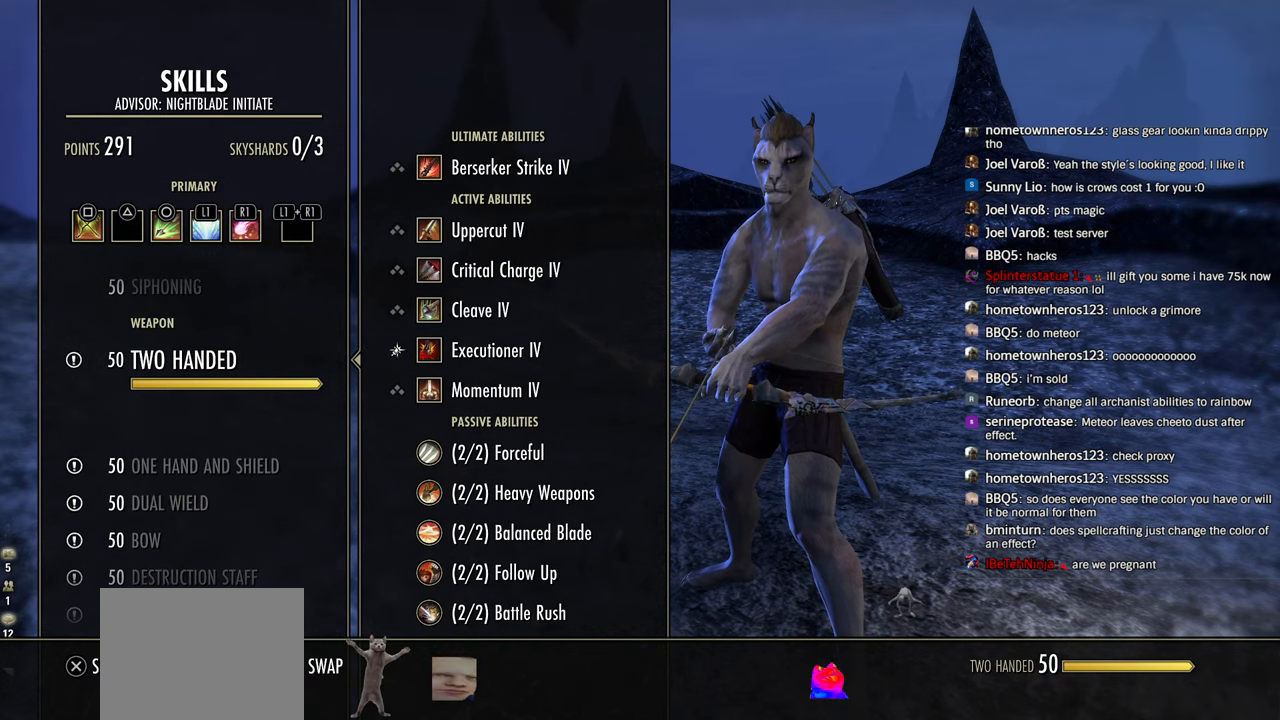
{"buttons": [], "left_stick": "center", "right_stick": "center", "events": [[83, "DPAD_UP", "up"], [283, "DPAD_DOWN", "down"], [383, "DPAD_DOWN", "up"]]}
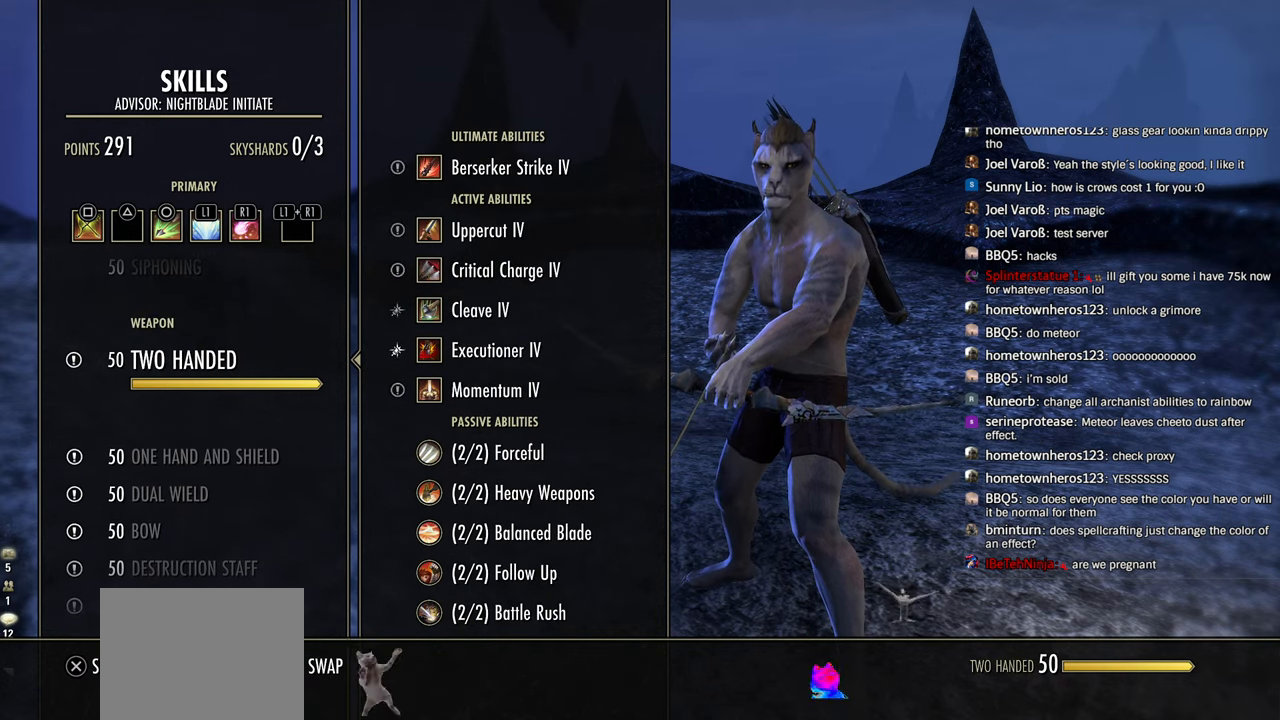
{"buttons": [], "left_stick": "center", "right_stick": "center", "events": [[283, "DPAD_UP", "down"], [333, "DPAD_UP", "up"]]}
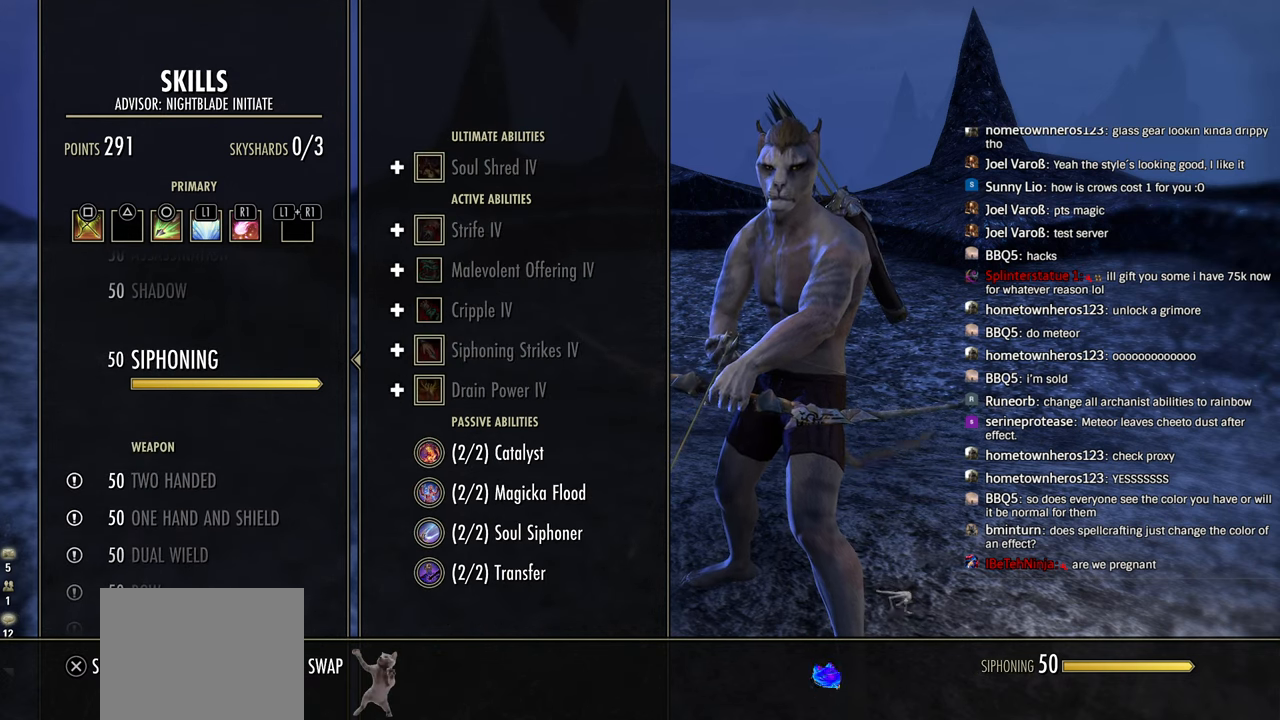
{"buttons": [], "left_stick": "center", "right_stick": "center", "events": [[333, "DPAD_UP", "down"], [433, "DPAD_UP", "up"]]}
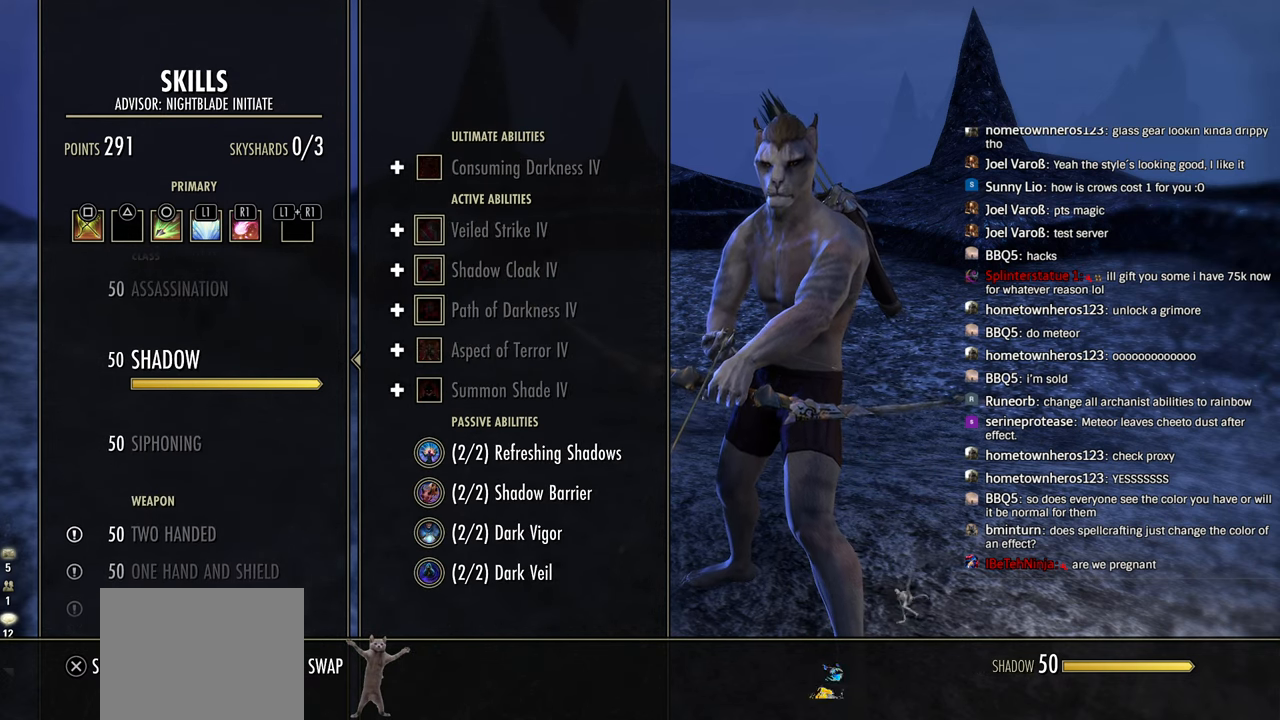
{"buttons": [], "left_stick": "center", "right_stick": "center", "events": [[150, "DPAD_UP", "down"], [250, "DPAD_UP", "up"]]}
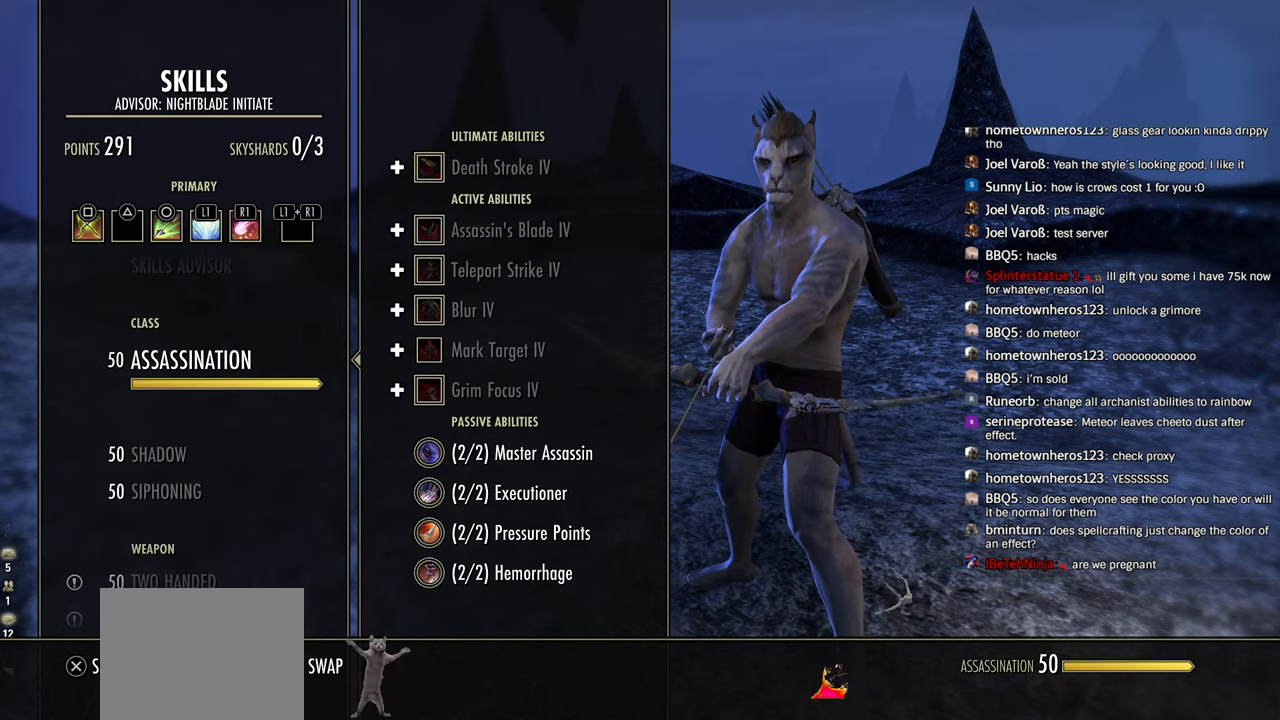
{"buttons": ["DPAD_DOWN"], "left_stick": "center", "right_stick": "center", "events": [[200, "DPAD_UP", "down"], [300, "DPAD_UP", "up"], [450, "DPAD_DOWN", "down"]]}
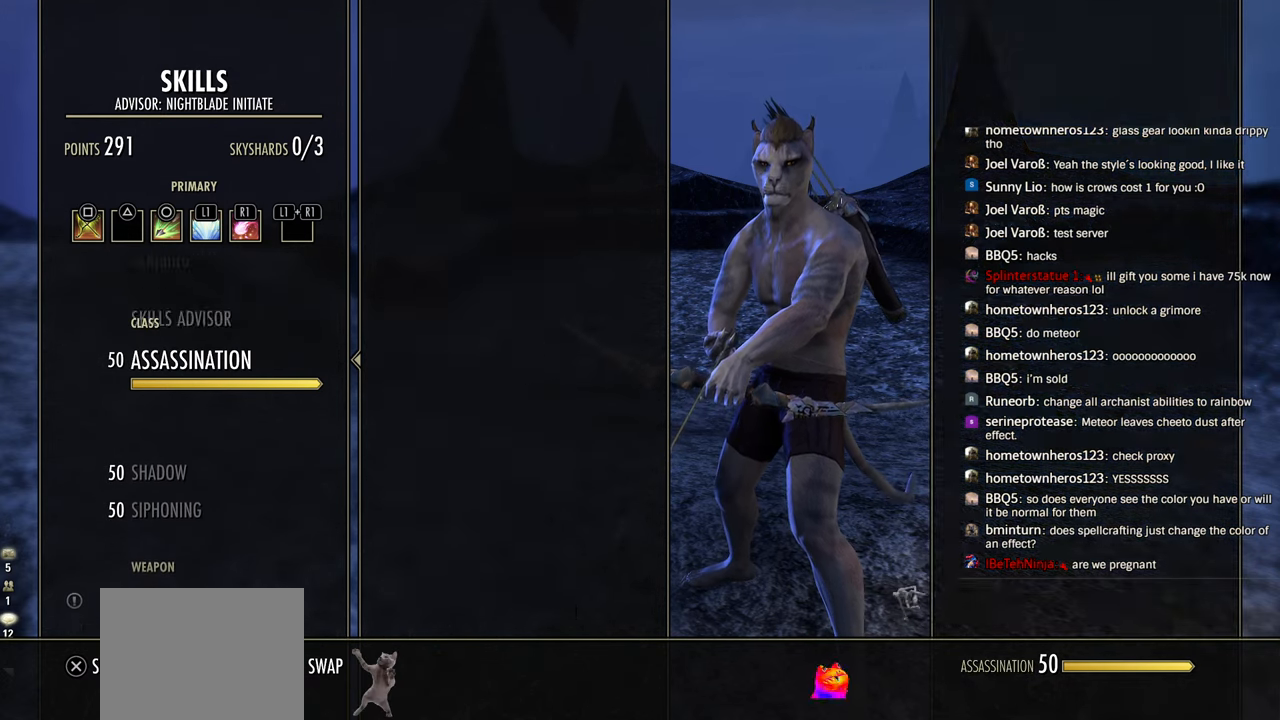
{"buttons": ["DPAD_DOWN"], "left_stick": "center", "right_stick": "center", "events": [[83, "DPAD_DOWN", "up"], [133, "DPAD_DOWN", "down"], [233, "DPAD_DOWN", "up"], [300, "DPAD_DOWN", "down"], [333, "R2", "down"], [400, "DPAD_DOWN", "up"], [450, "R2", "up"], [483, "DPAD_DOWN", "down"]]}
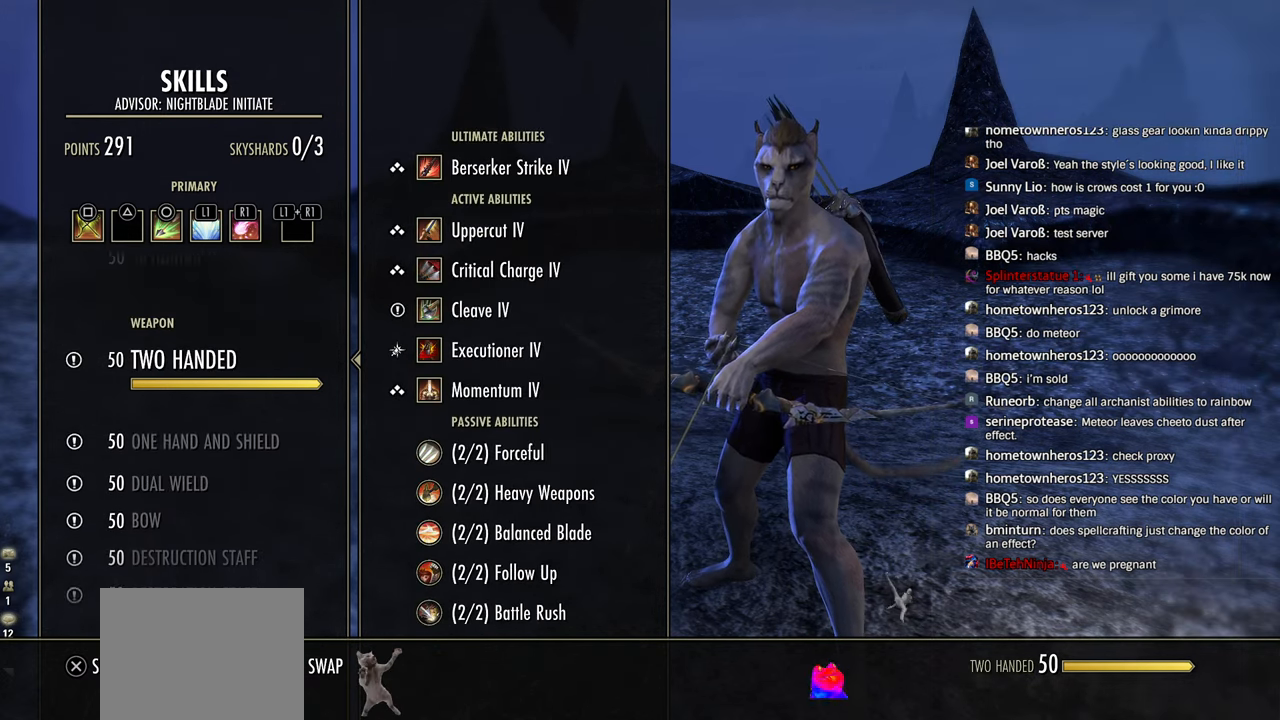
{"buttons": ["DPAD_DOWN"], "left_stick": "center", "right_stick": "center", "events": [[50, "R2", "down"], [83, "DPAD_DOWN", "up"], [133, "R2", "up"], [183, "DPAD_DOWN", "down"], [233, "R2", "down"], [300, "DPAD_DOWN", "up"], [383, "R2", "up"], [433, "DPAD_DOWN", "down"]]}
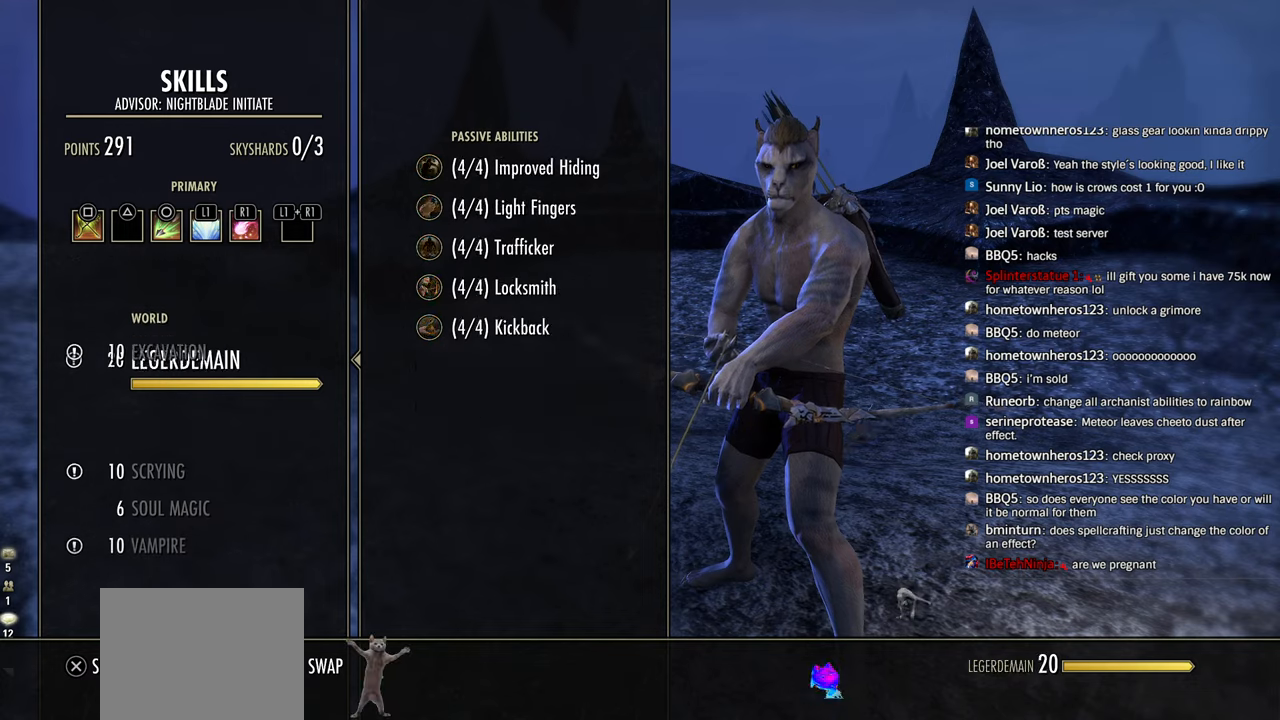
{"buttons": [], "left_stick": "center", "right_stick": "center", "events": [[33, "DPAD_DOWN", "up"], [83, "DPAD_DOWN", "down"], [233, "DPAD_DOWN", "up"], [233, "R2", "down"], [283, "DPAD_DOWN", "down"], [316, "R2", "up"], [400, "DPAD_DOWN", "up"]]}
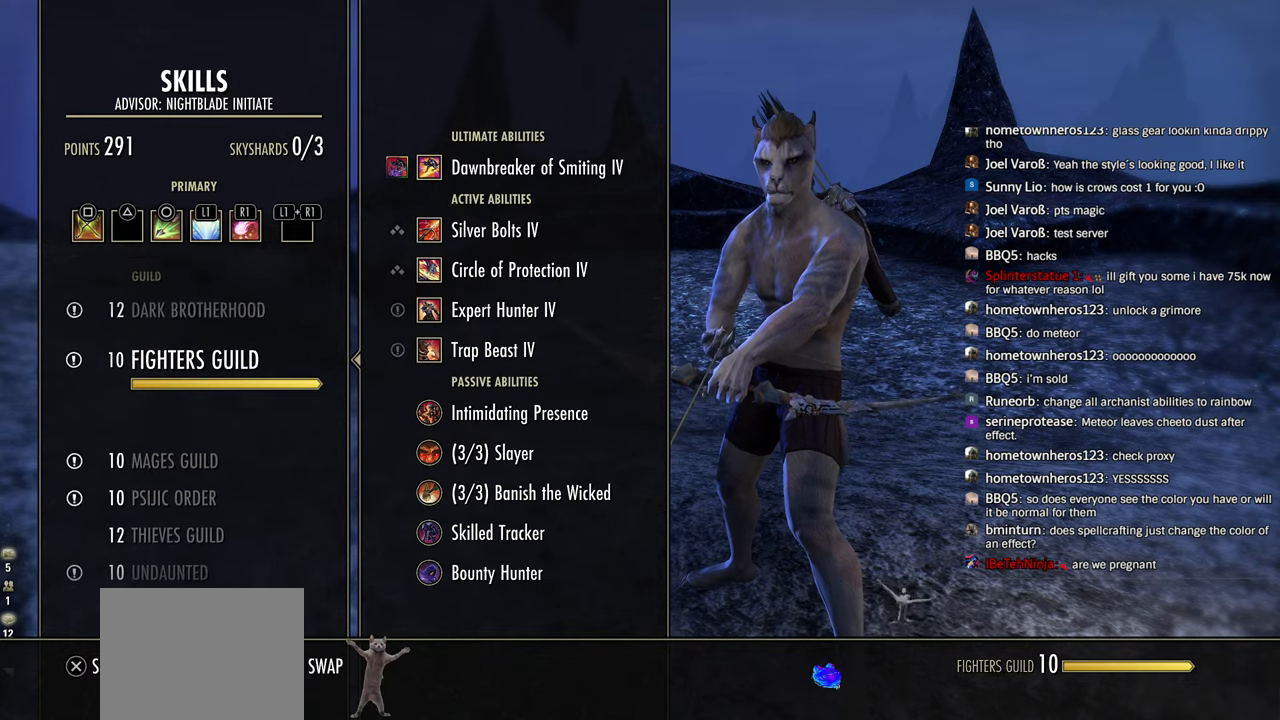
{"buttons": ["DPAD_UP"], "left_stick": "center", "right_stick": "center", "events": [[200, "DPAD_UP", "down"], [283, "DPAD_UP", "up"], [433, "DPAD_UP", "down"]]}
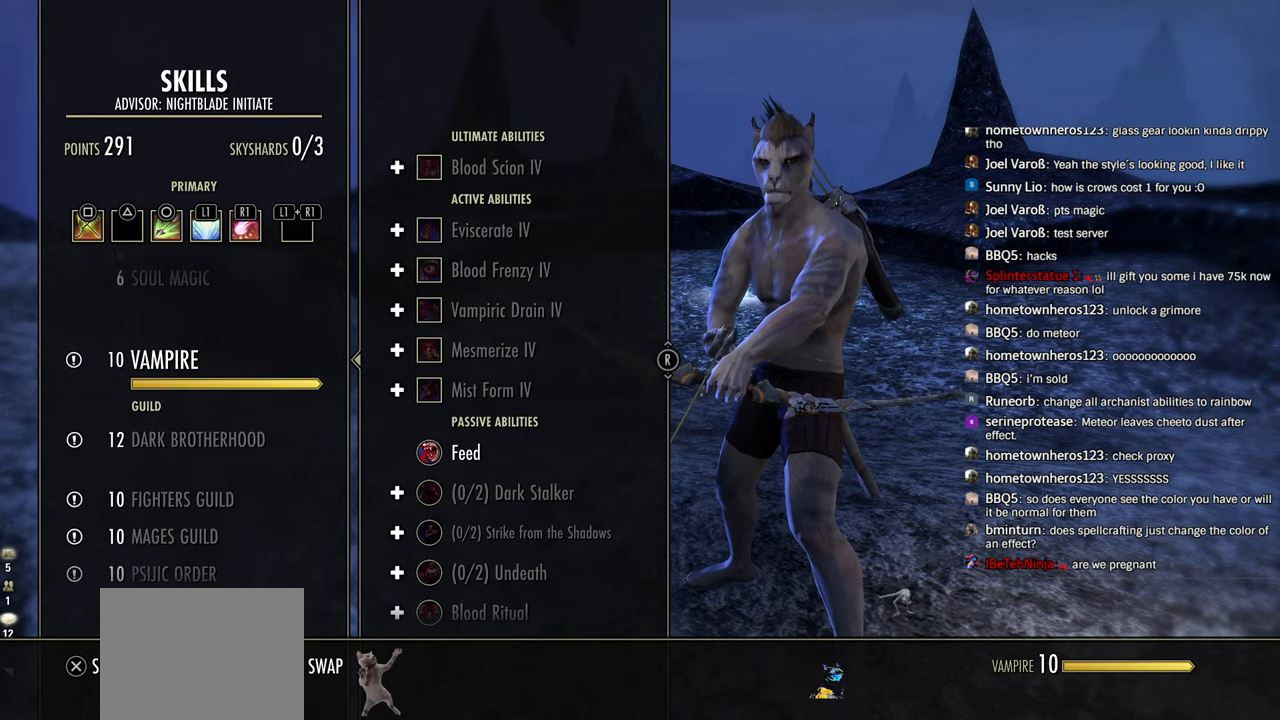
{"buttons": [], "left_stick": "center", "right_stick": "center", "events": [[33, "DPAD_UP", "up"]]}
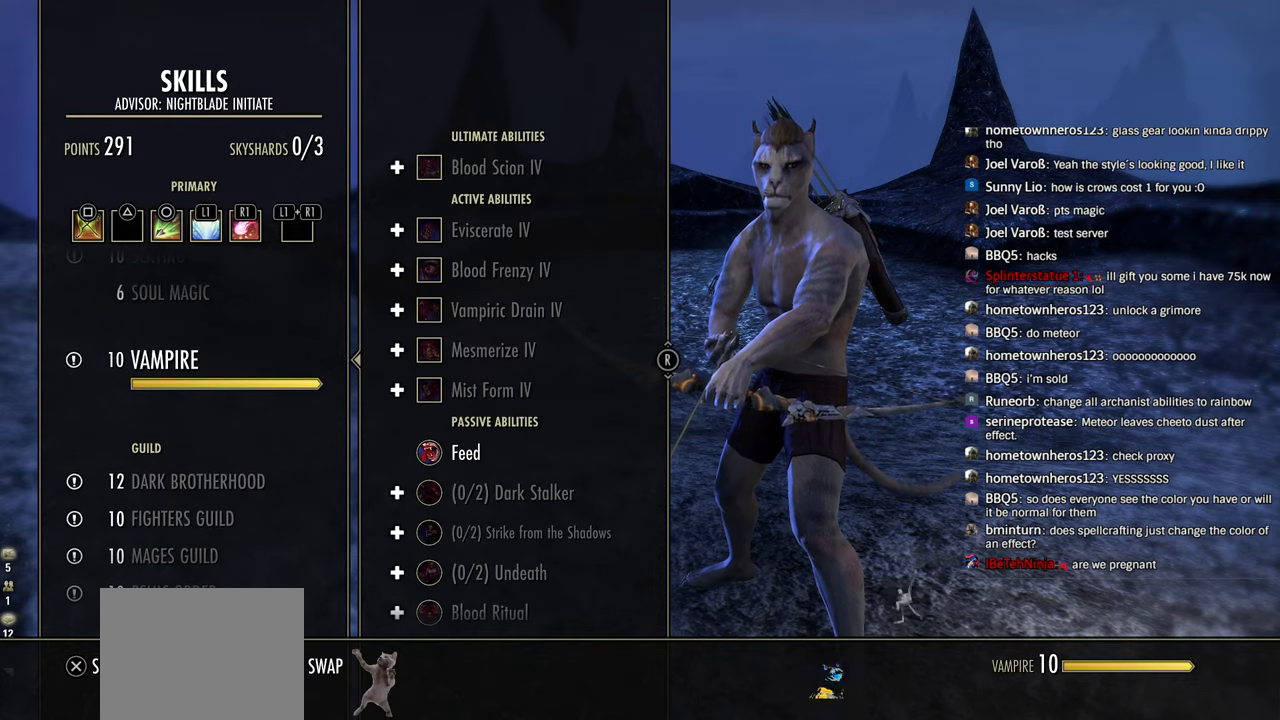
{"buttons": [], "left_stick": "center", "right_stick": "center", "events": [[33, "DPAD_DOWN", "down"], [133, "DPAD_DOWN", "up"]]}
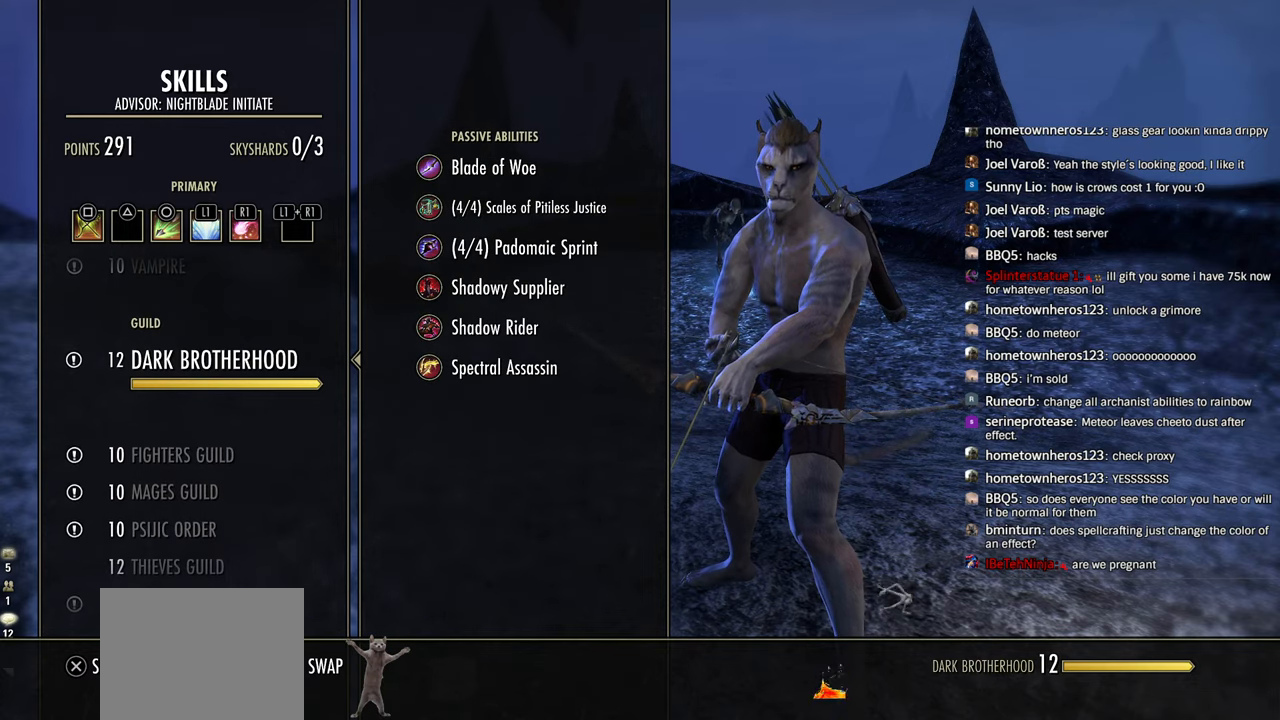
{"buttons": [], "left_stick": "center", "right_stick": "center", "events": [[33, "DPAD_DOWN", "down"], [133, "DPAD_DOWN", "up"]]}
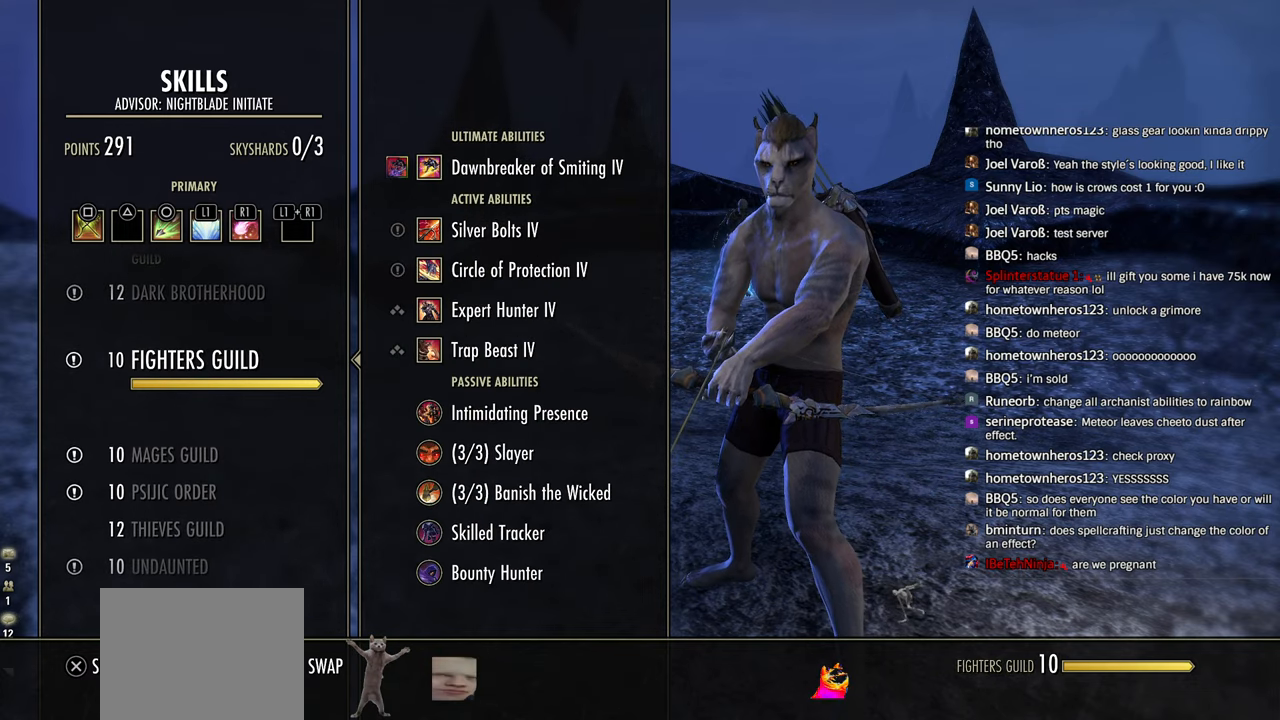
{"buttons": [], "left_stick": "center", "right_stick": "center", "events": []}
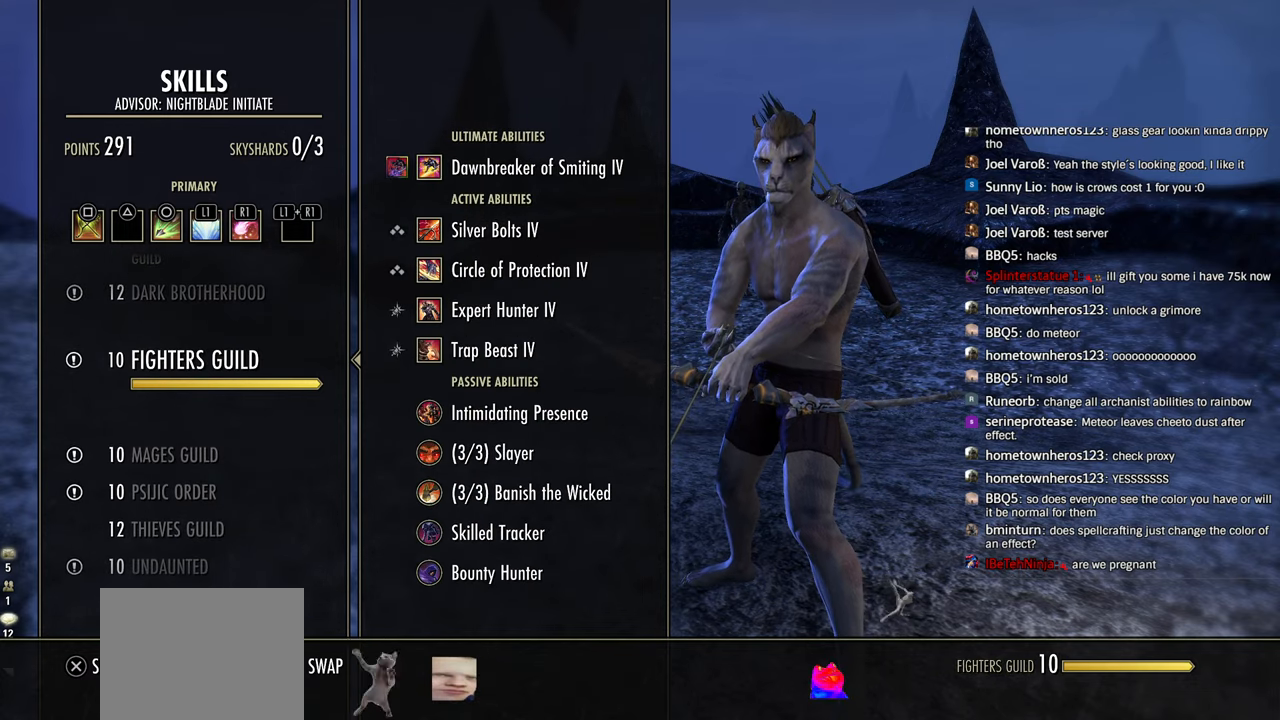
{"buttons": [], "left_stick": "center", "right_stick": "center", "events": []}
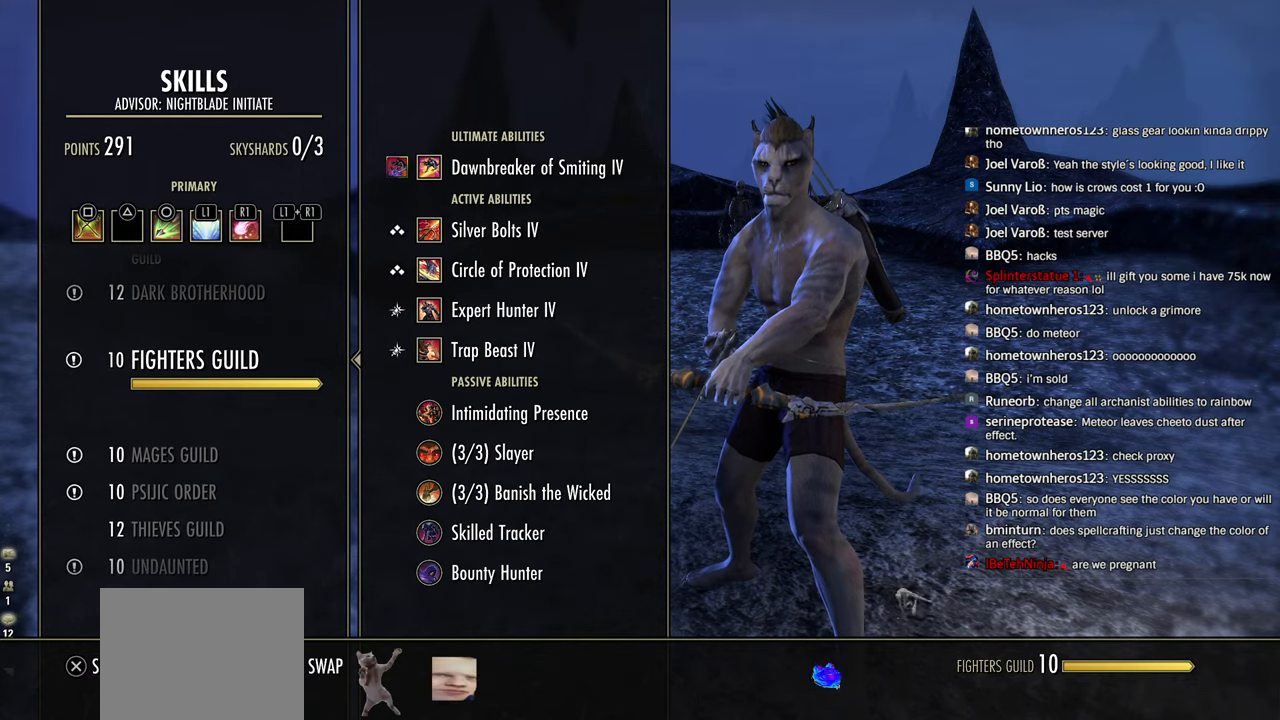
{"buttons": ["DPAD_DOWN"], "left_stick": "center", "right_stick": "center", "events": [[250, "CROSS", "down"], [400, "CROSS", "up"], [450, "DPAD_DOWN", "down"]]}
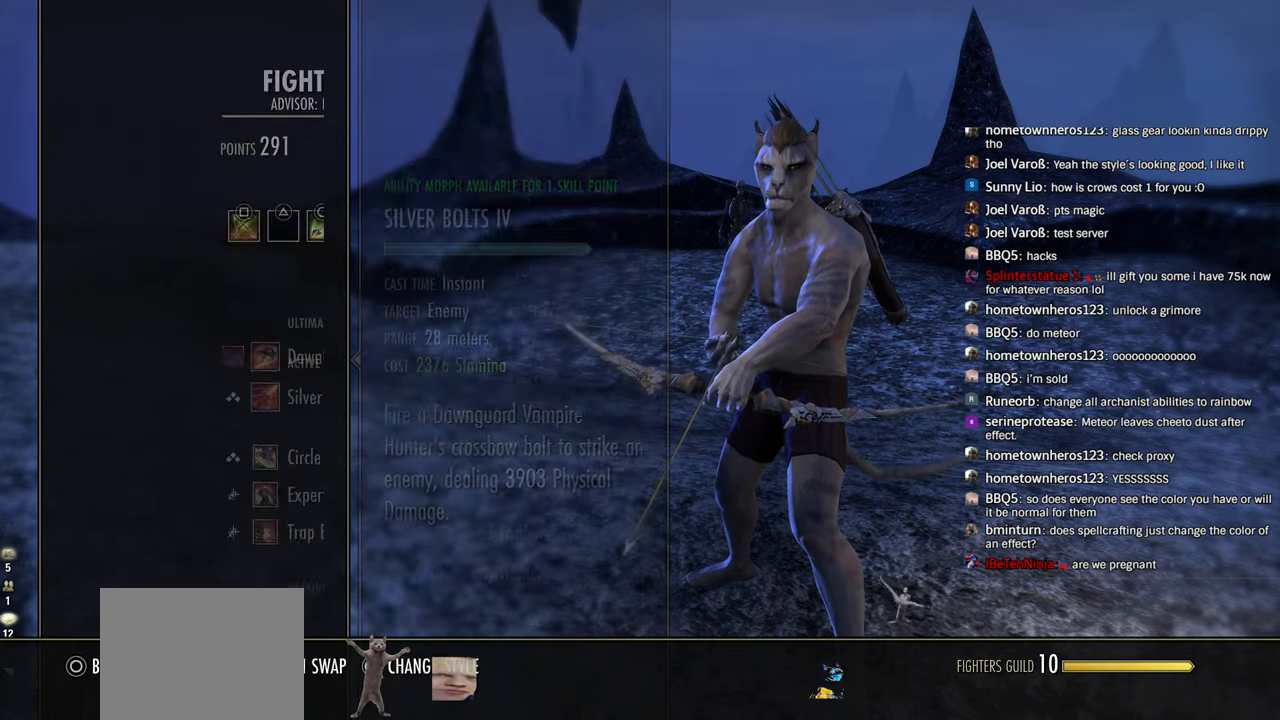
{"buttons": [], "left_stick": "center", "right_stick": "center", "events": [[50, "DPAD_DOWN", "up"], [116, "DPAD_DOWN", "down"], [233, "DPAD_DOWN", "up"], [283, "DPAD_DOWN", "down"], [383, "DPAD_DOWN", "up"]]}
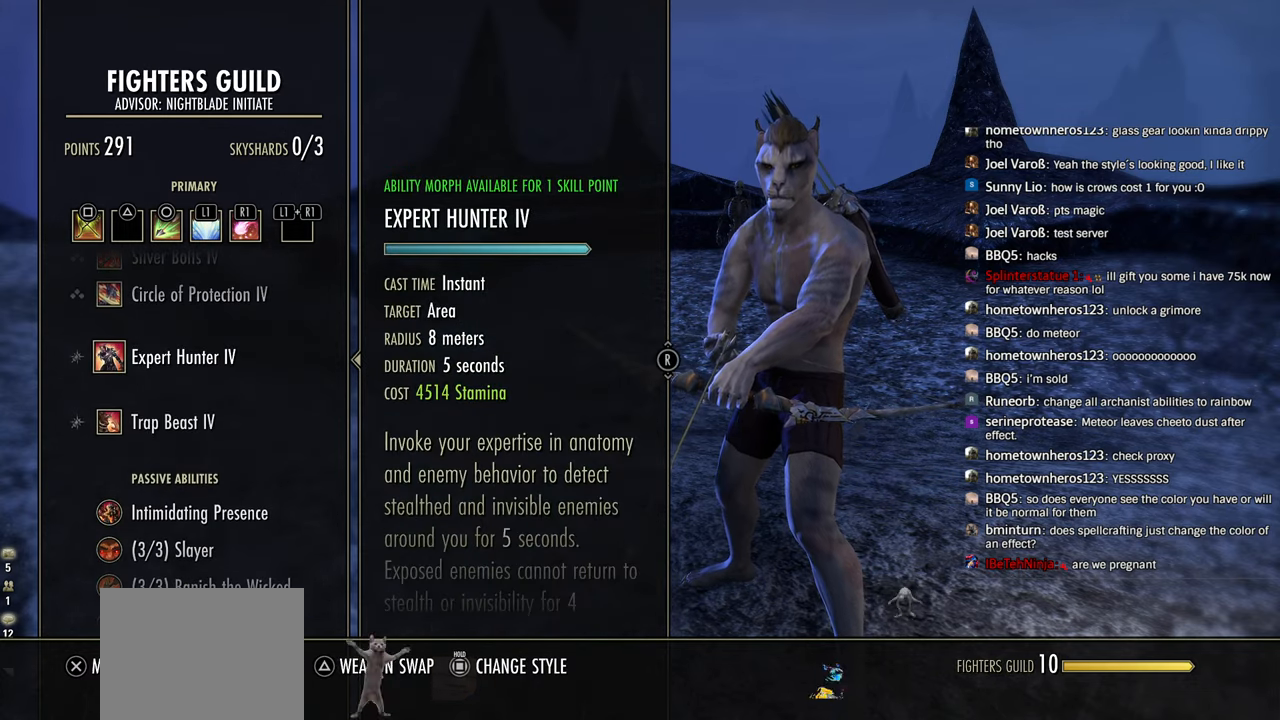
{"buttons": [], "left_stick": "center", "right_stick": "center", "events": [[333, "SQUARE", "down"], [433, "SQUARE", "up"]]}
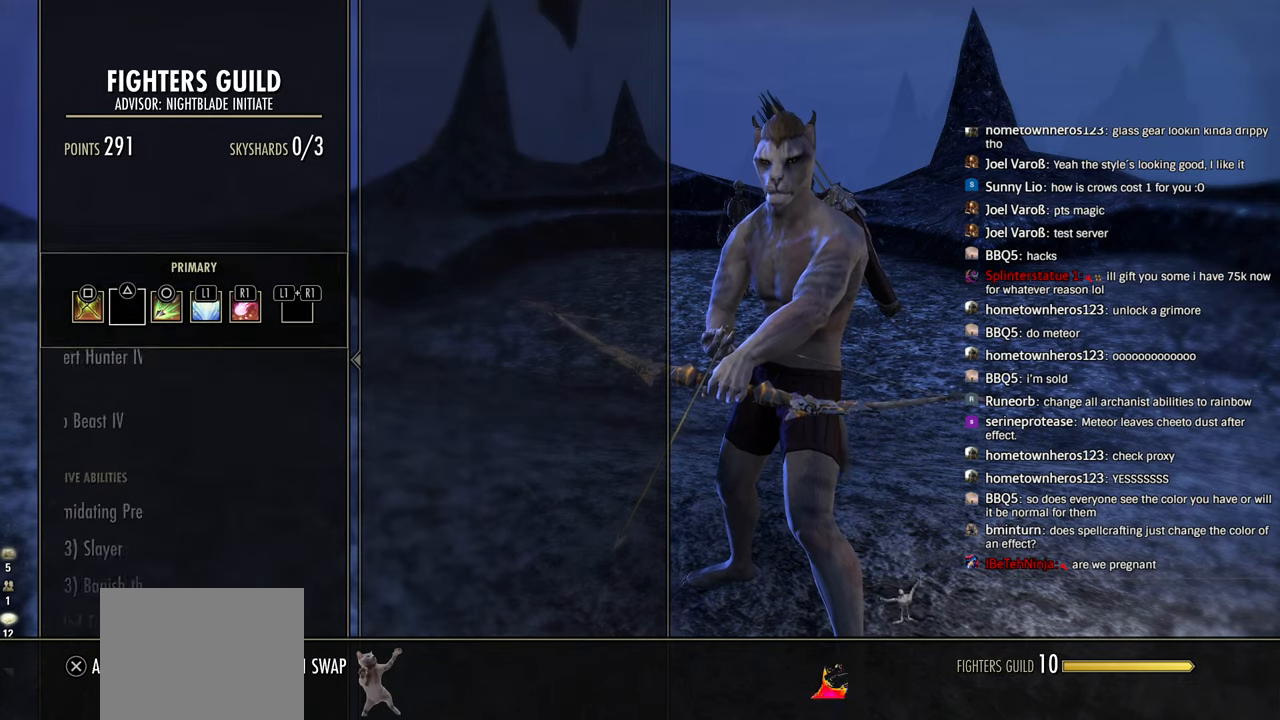
{"buttons": [], "left_stick": "center", "right_stick": "center", "events": [[316, "CROSS", "down"], [433, "CROSS", "up"]]}
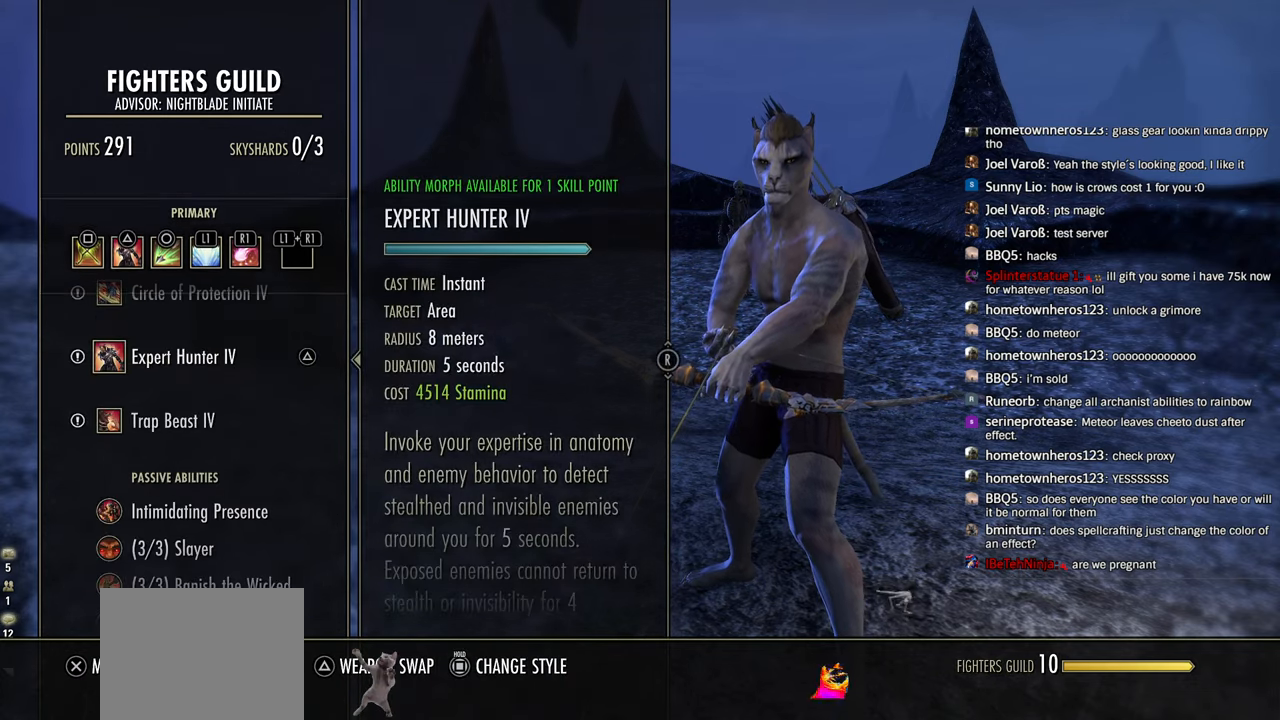
{"buttons": [], "left_stick": "center", "right_stick": "center", "events": [[233, "CROSS", "down"], [350, "CROSS", "up"]]}
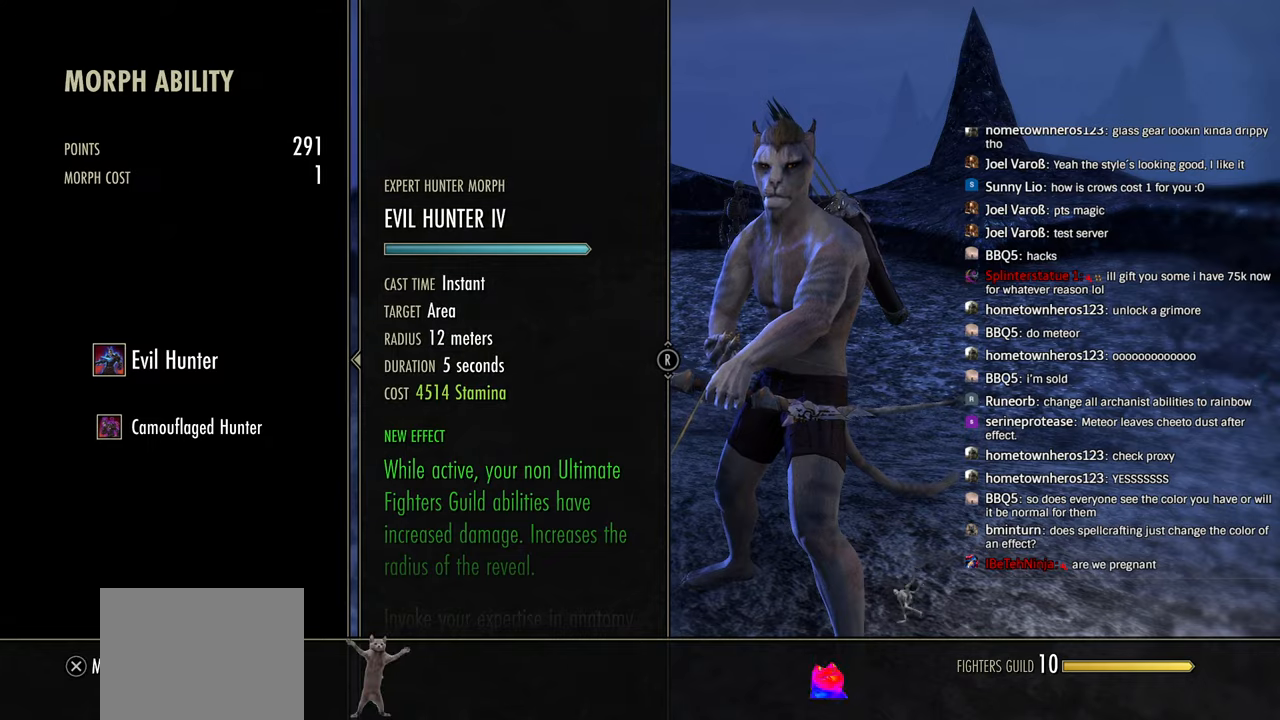
{"buttons": [], "left_stick": "center", "right_stick": "center", "events": [[233, "DPAD_DOWN", "down"], [350, "DPAD_DOWN", "up"]]}
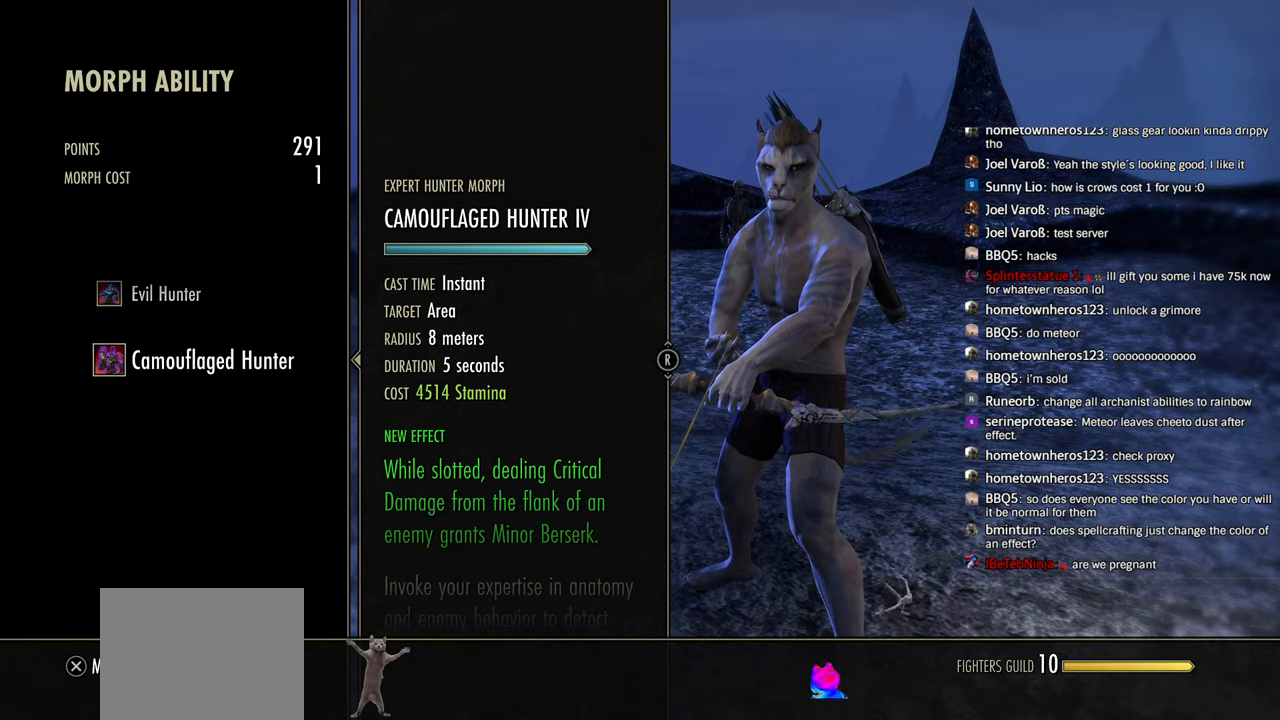
{"buttons": [], "left_stick": "center", "right_stick": "center", "events": []}
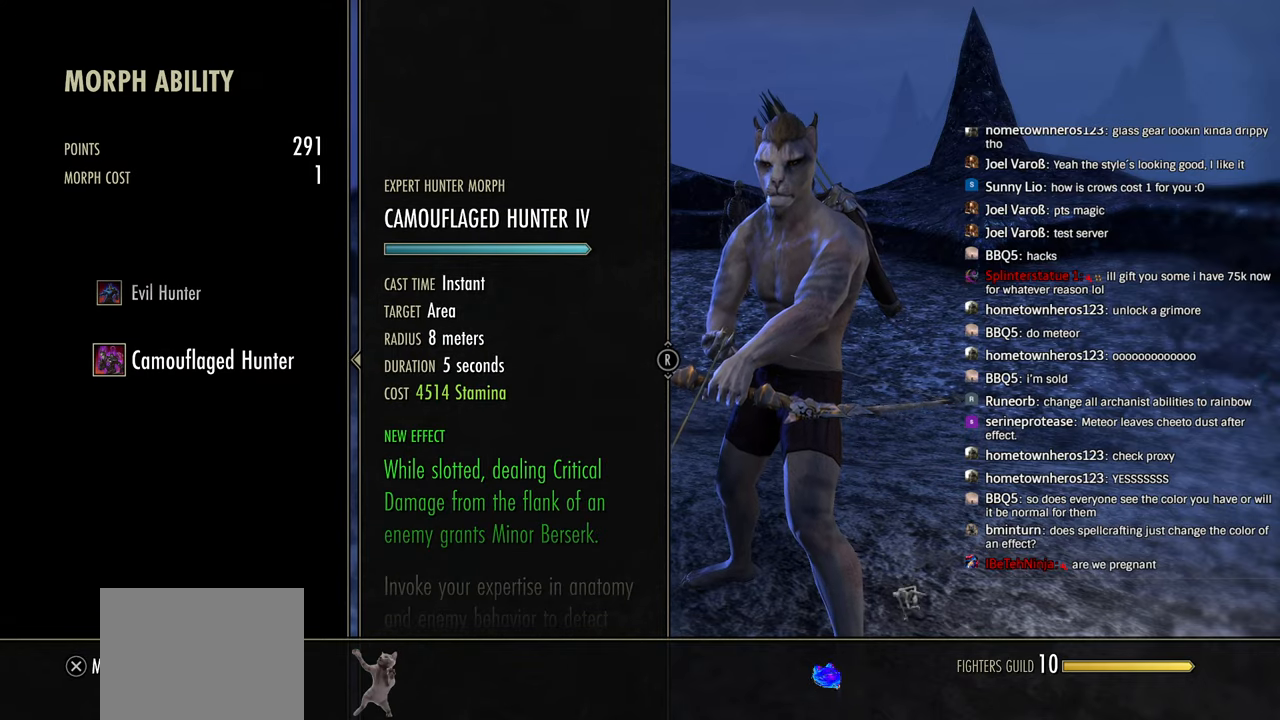
{"buttons": [], "left_stick": "center", "right_stick": "center", "events": [[166, "CROSS", "down"], [283, "CROSS", "up"]]}
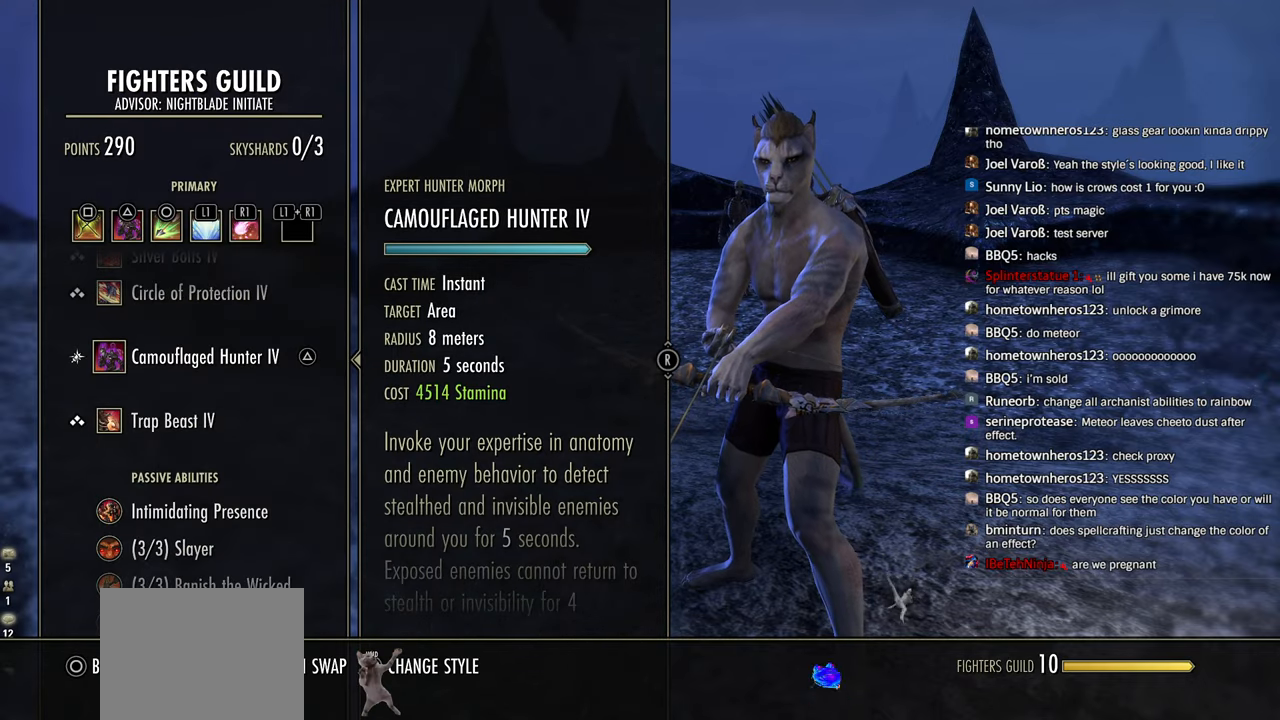
{"buttons": ["SQUARE"], "left_stick": "center", "right_stick": "center", "events": [[100, "SQUARE", "down"]]}
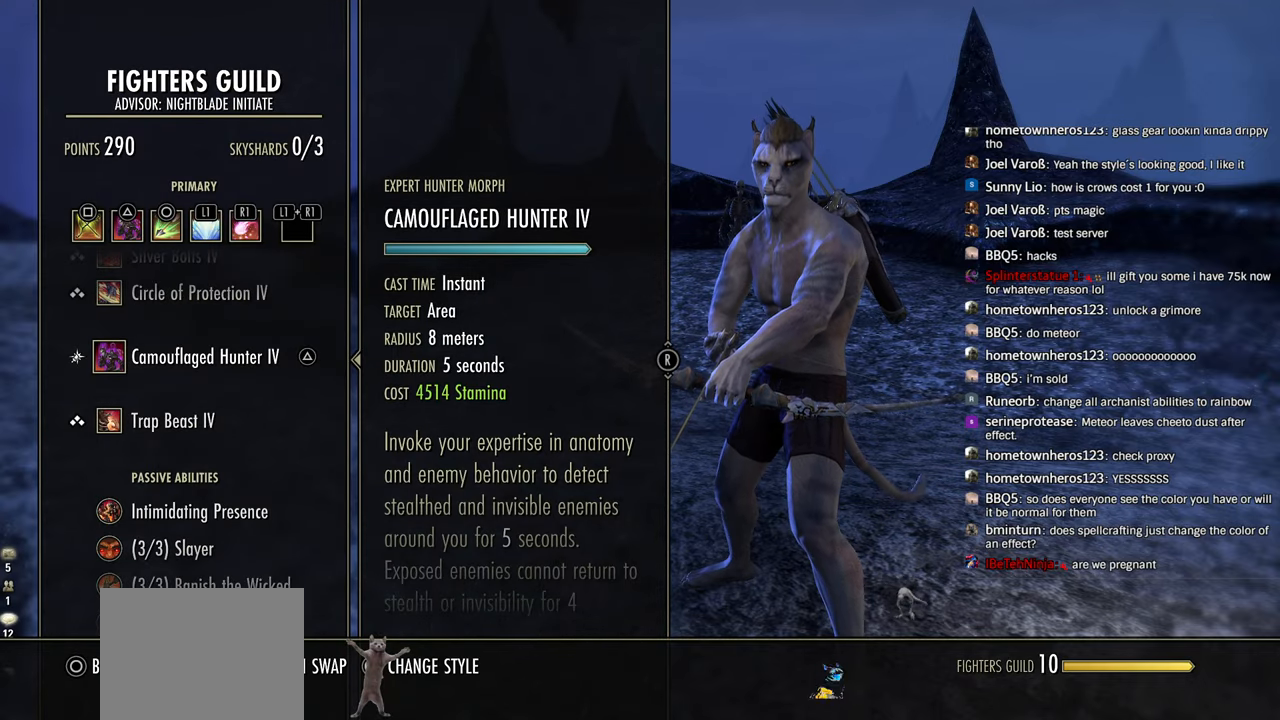
{"buttons": ["DPAD_DOWN"], "left_stick": "center", "right_stick": "center", "events": [[250, "SQUARE", "up"], [400, "DPAD_DOWN", "down"]]}
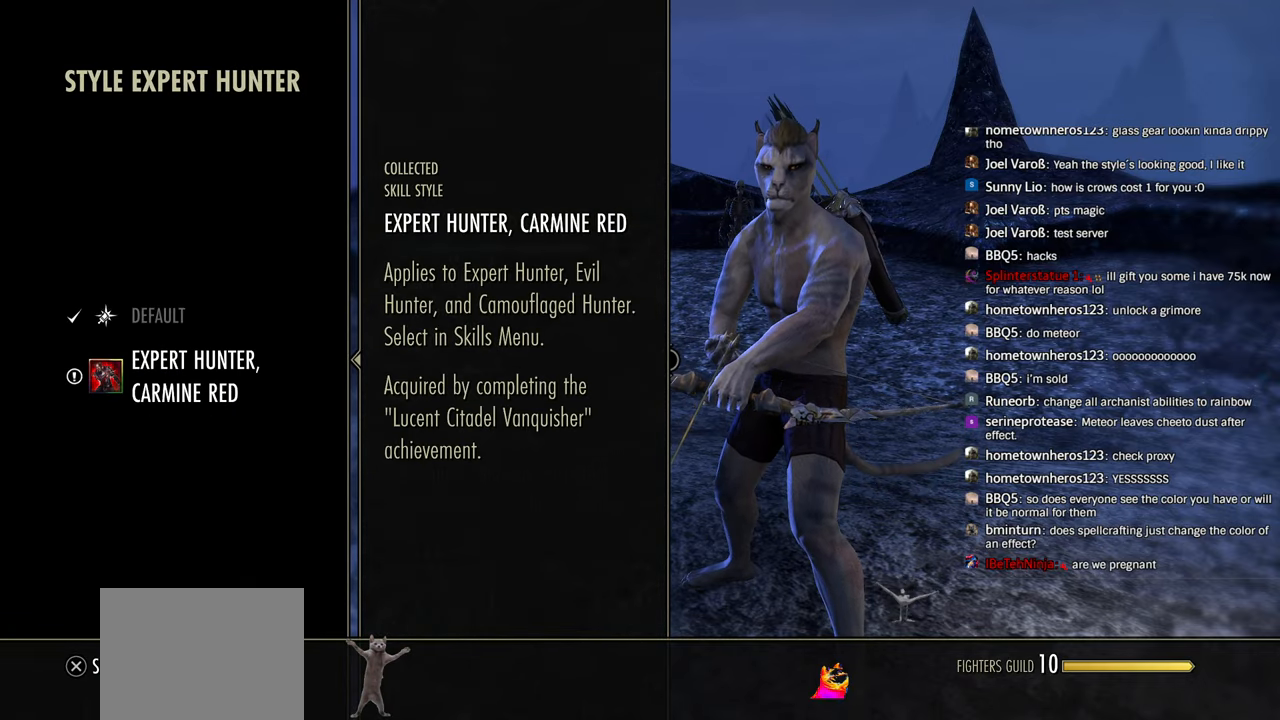
{"buttons": ["CIRCLE"], "left_stick": "center", "right_stick": "center", "events": [[16, "DPAD_DOWN", "up"], [250, "CIRCLE", "down"], [366, "CIRCLE", "up"], [500, "CIRCLE", "down"]]}
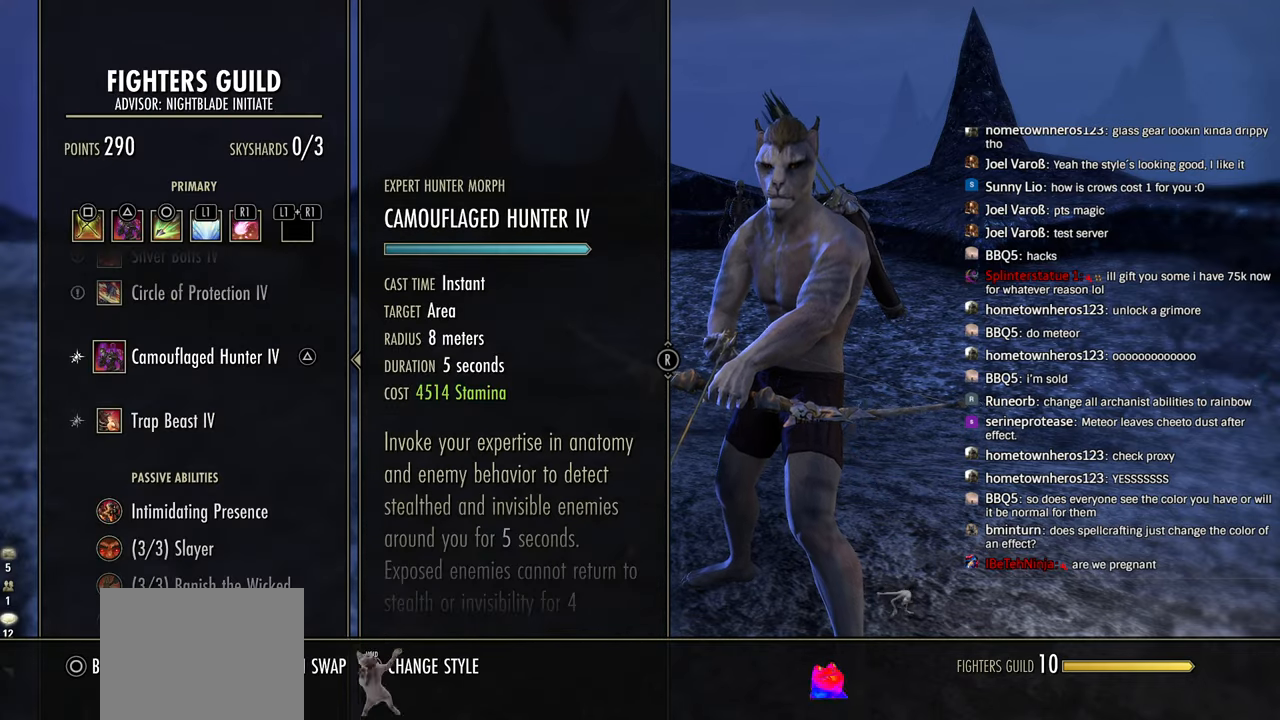
{"buttons": ["CIRCLE"], "left_stick": "center", "right_stick": "center", "events": [[66, "CIRCLE", "up"], [166, "CIRCLE", "down"], [266, "CIRCLE", "up"], [416, "CIRCLE", "down"]]}
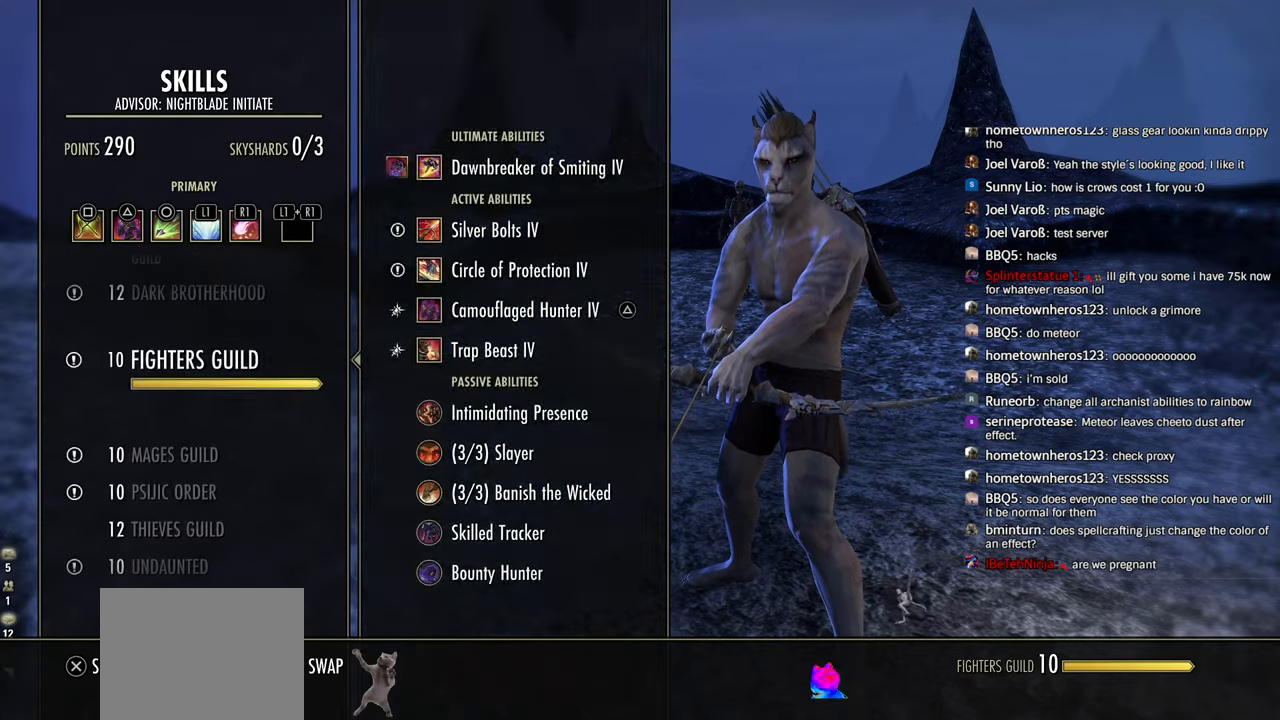
{"buttons": [], "left_stick": "center", "right_stick": "down-left", "events": [[50, "CIRCLE", "up"], [300, "CIRCLE", "down"], [400, "CIRCLE", "up"], [466, "right_stick", "down-left"]]}
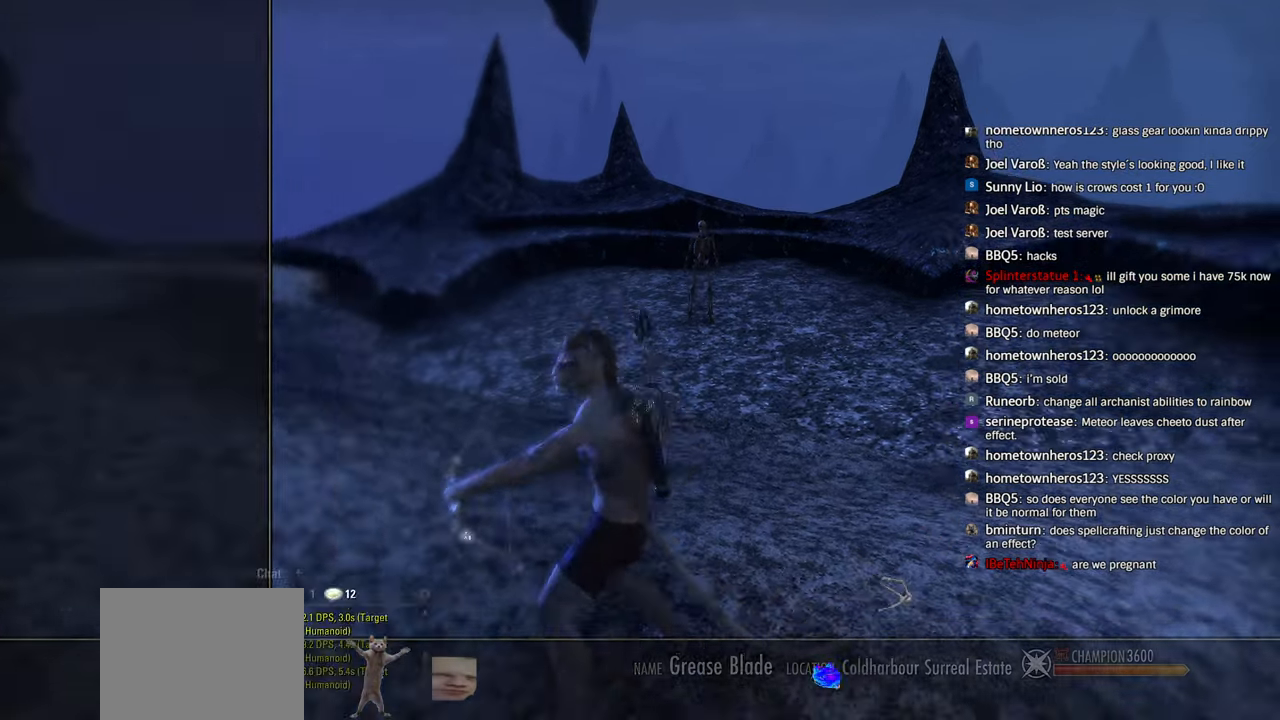
{"buttons": [], "left_stick": "center", "right_stick": "center", "events": [[16, "R1", "down"], [83, "left_stick", "up"], [83, "right_stick", "center"], [166, "TRIANGLE", "down"], [183, "left_stick", "up-left"], [200, "R1", "up"], [300, "TRIANGLE", "up"], [300, "left_stick", "center"]]}